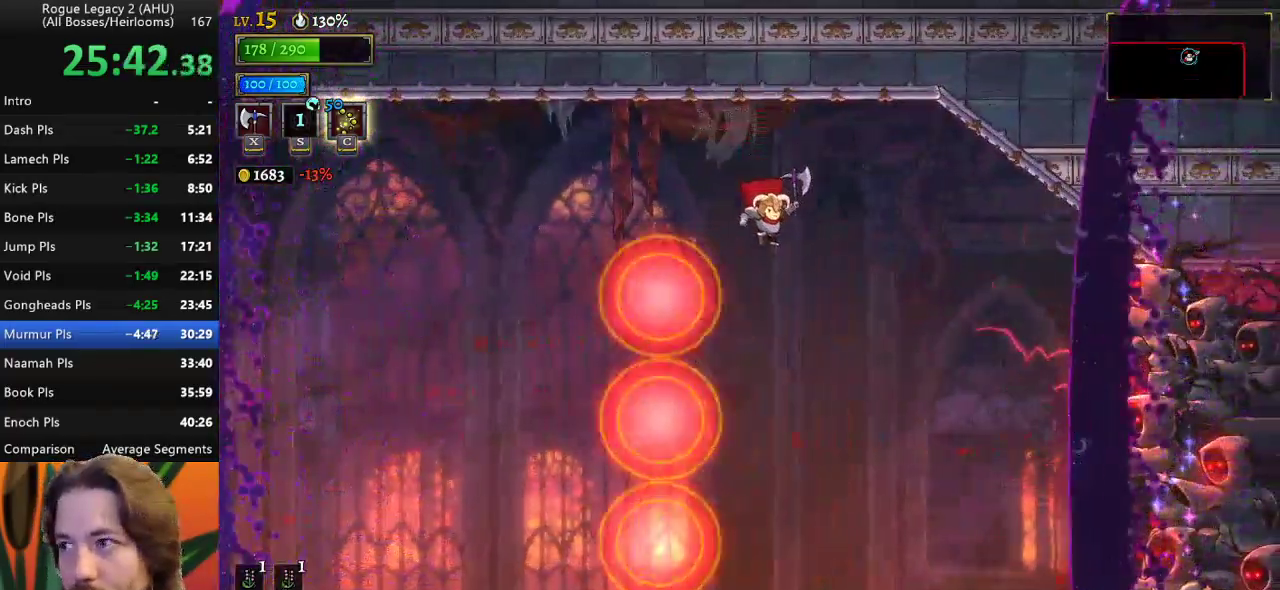
Gameplay with keyboard; each line is a JSON object with the keys held at the frame after it. "events" lists presses ("down") and releases ("up") of "a", "c", "d", "down", "left", "right", "s", "up", "x" and "z" between this image and that frame as [ms after this image, input, new state], when the widget could be followed in between. No other keys are recorded. Mouse input is not recorded. Not read: other_keys.
{"keys": [], "events": [[183, "c", "down"], [283, "c", "up"]]}
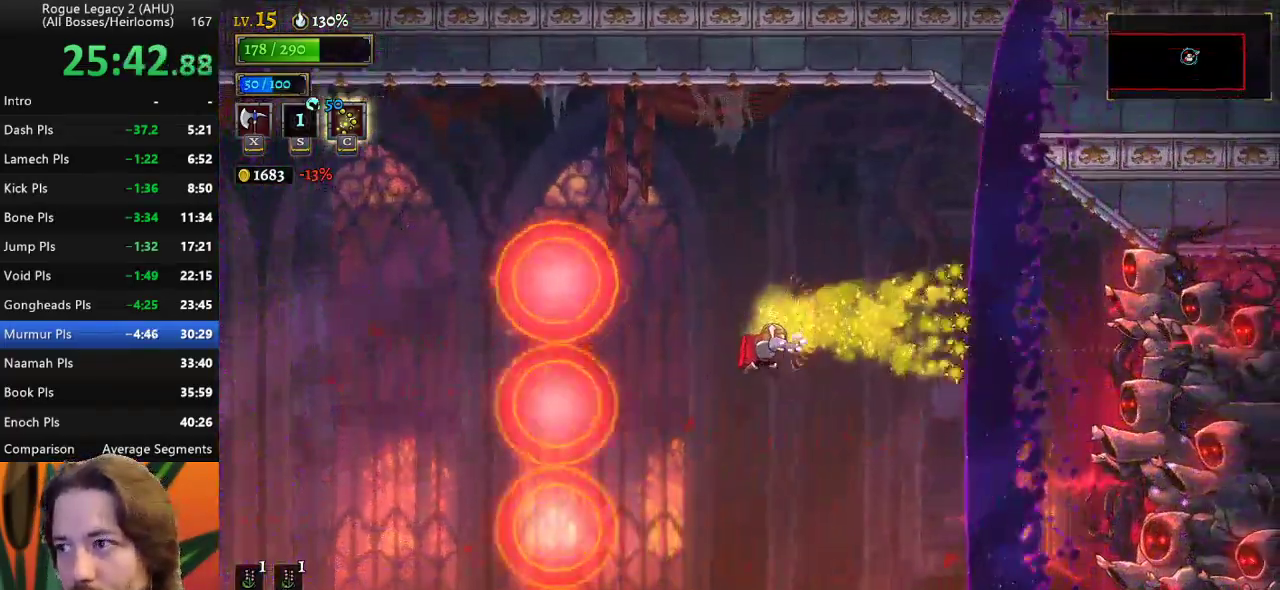
{"keys": ["d", "right", "x"], "events": [[200, "d", "down"], [200, "right", "down"], [483, "x", "down"]]}
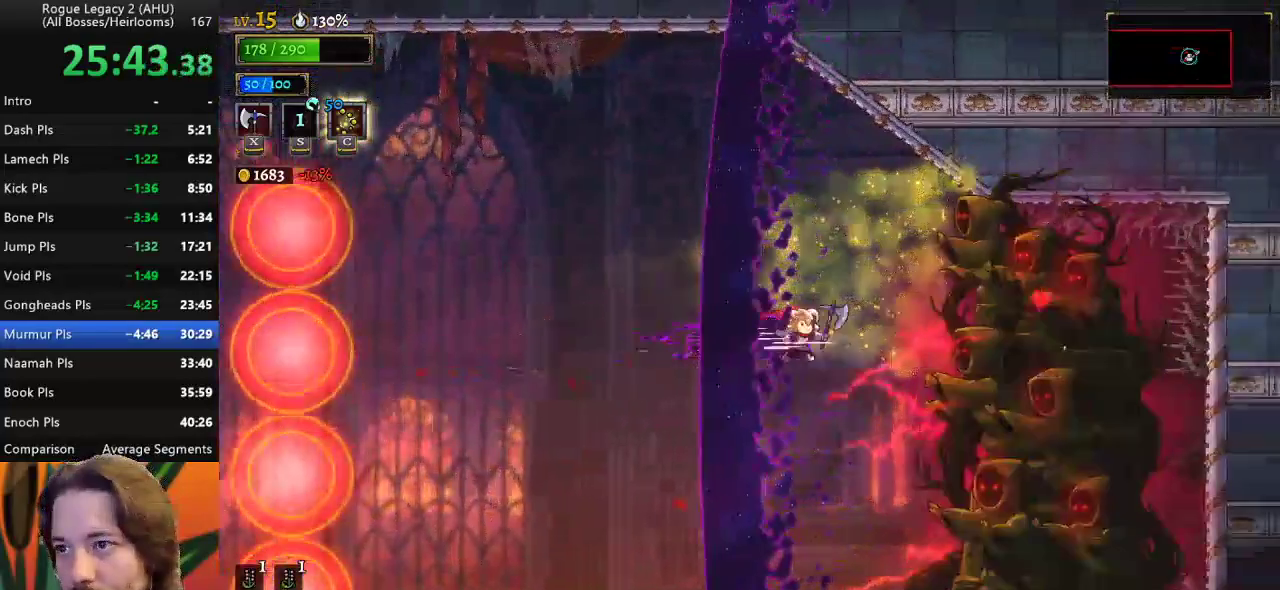
{"keys": [], "events": [[167, "d", "up"], [167, "x", "up"], [217, "right", "up"]]}
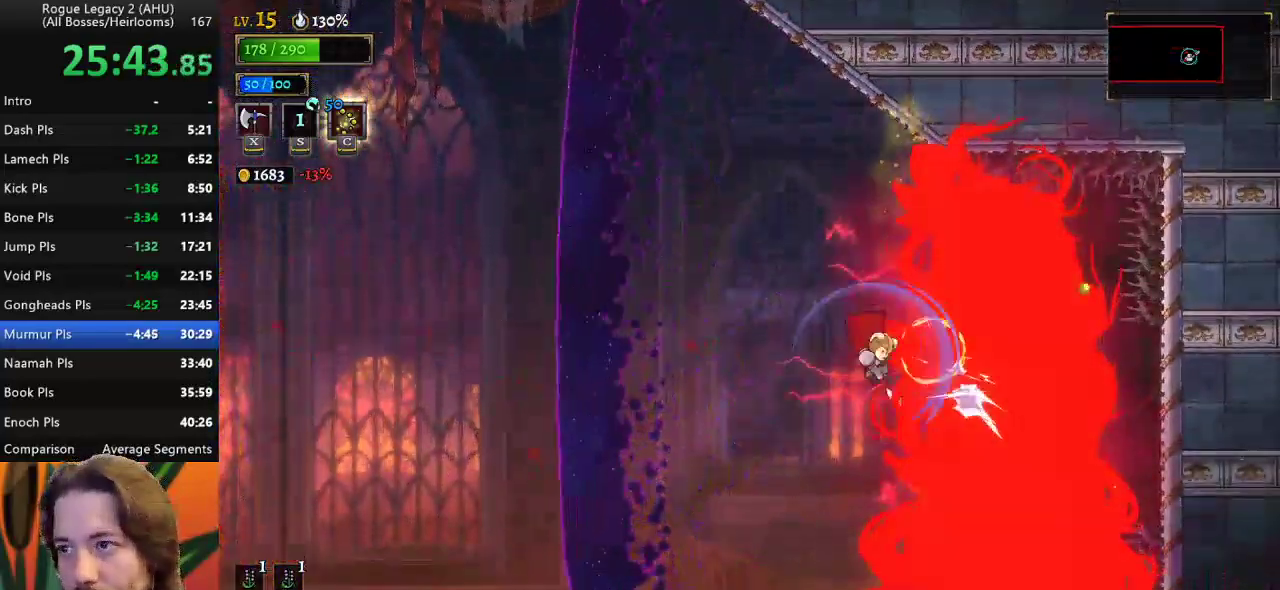
{"keys": [], "events": [[83, "left", "down"], [233, "left", "up"]]}
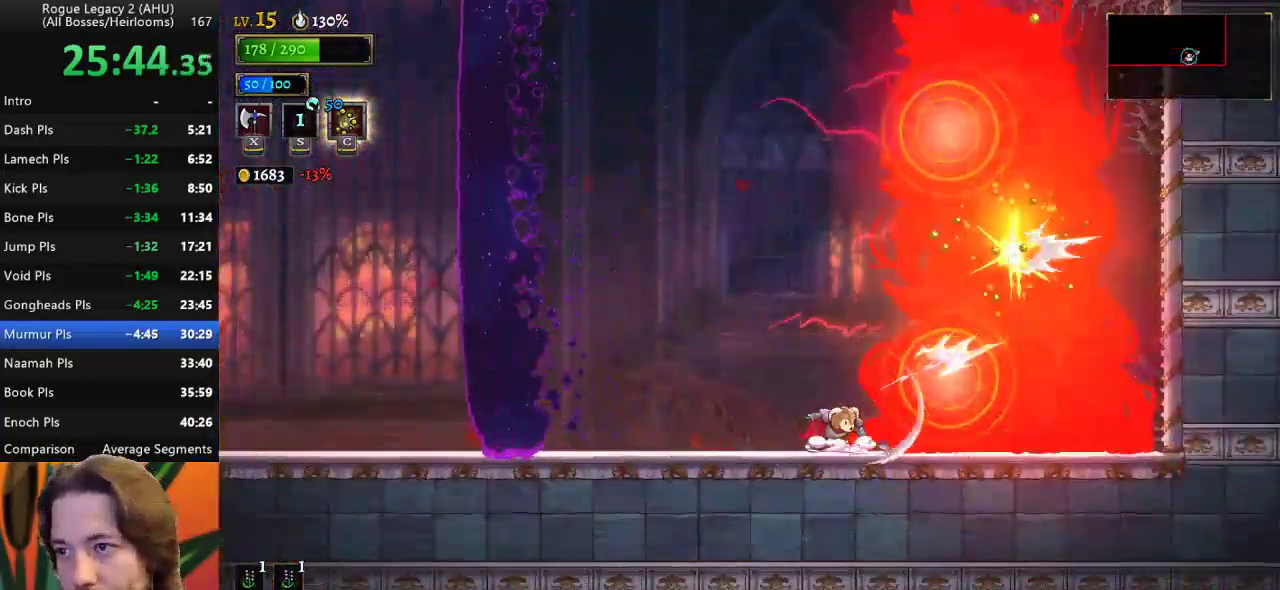
{"keys": ["left"], "events": [[100, "left", "down"], [200, "a", "down"], [467, "a", "up"]]}
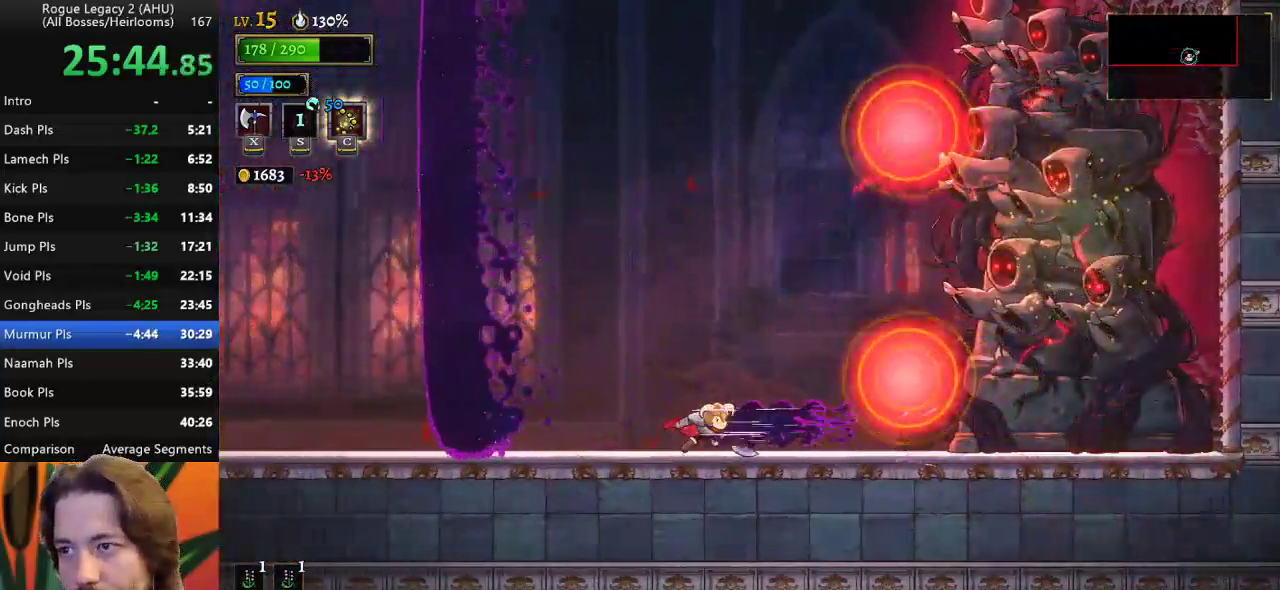
{"keys": ["d", "right"], "events": [[17, "left", "up"], [117, "right", "down"], [150, "z", "down"], [217, "x", "down"], [400, "x", "up"], [433, "z", "up"], [483, "d", "down"]]}
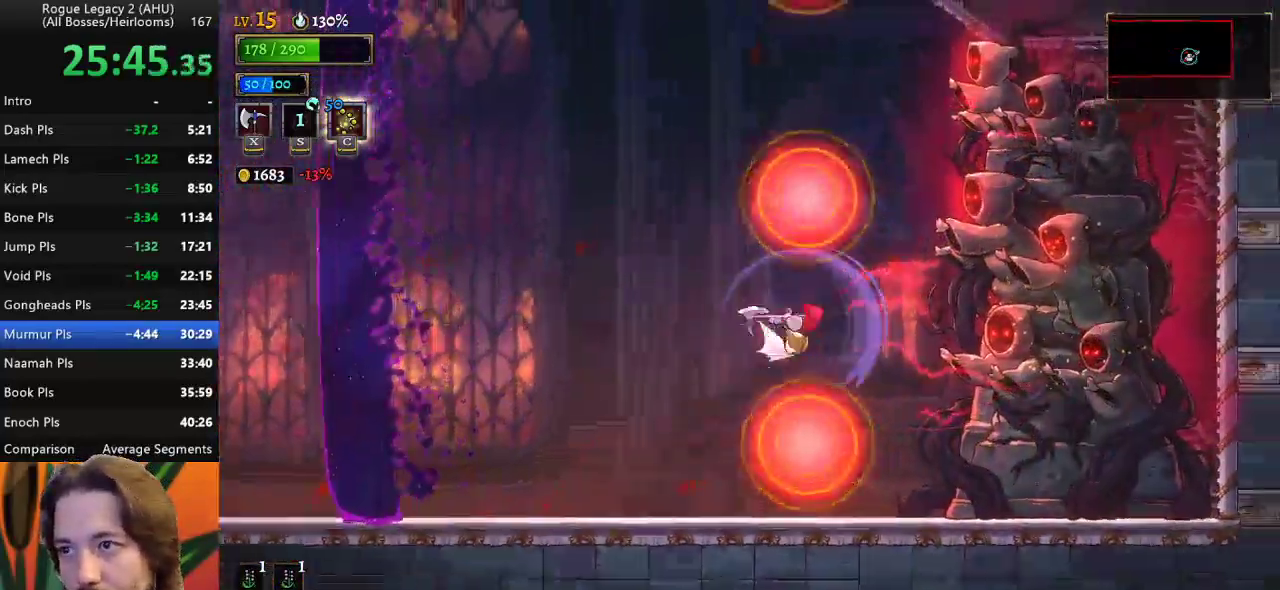
{"keys": ["left"], "events": [[133, "right", "up"], [233, "d", "up"], [367, "left", "down"]]}
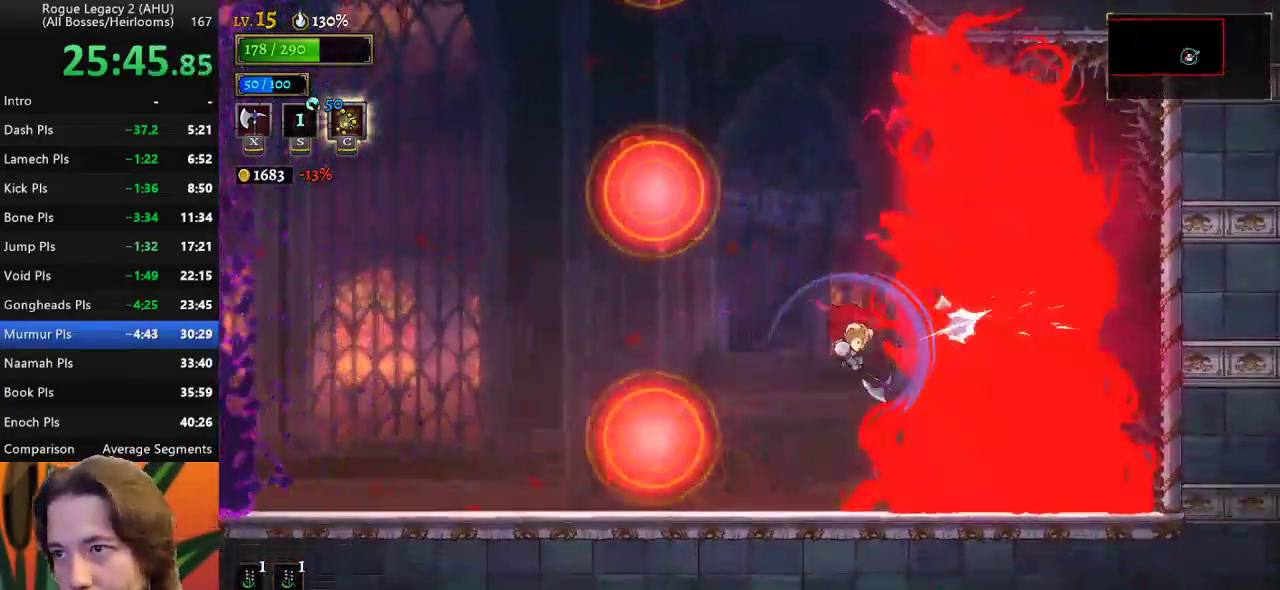
{"keys": [], "events": [[100, "left", "up"]]}
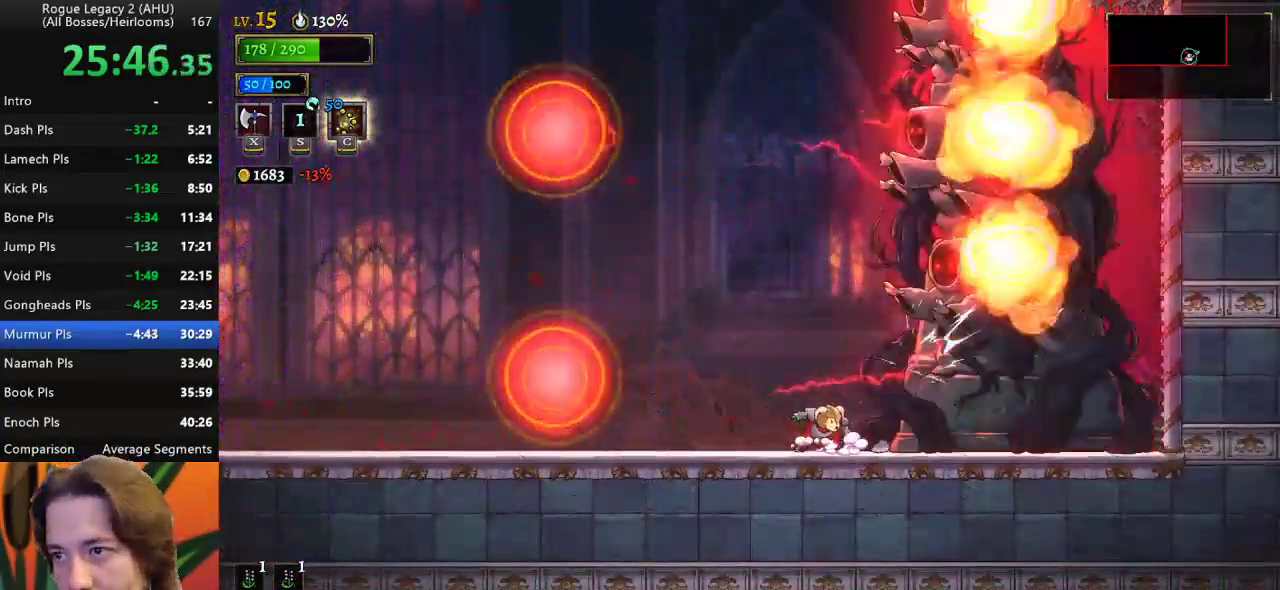
{"keys": [], "events": [[300, "x", "down"], [400, "x", "up"]]}
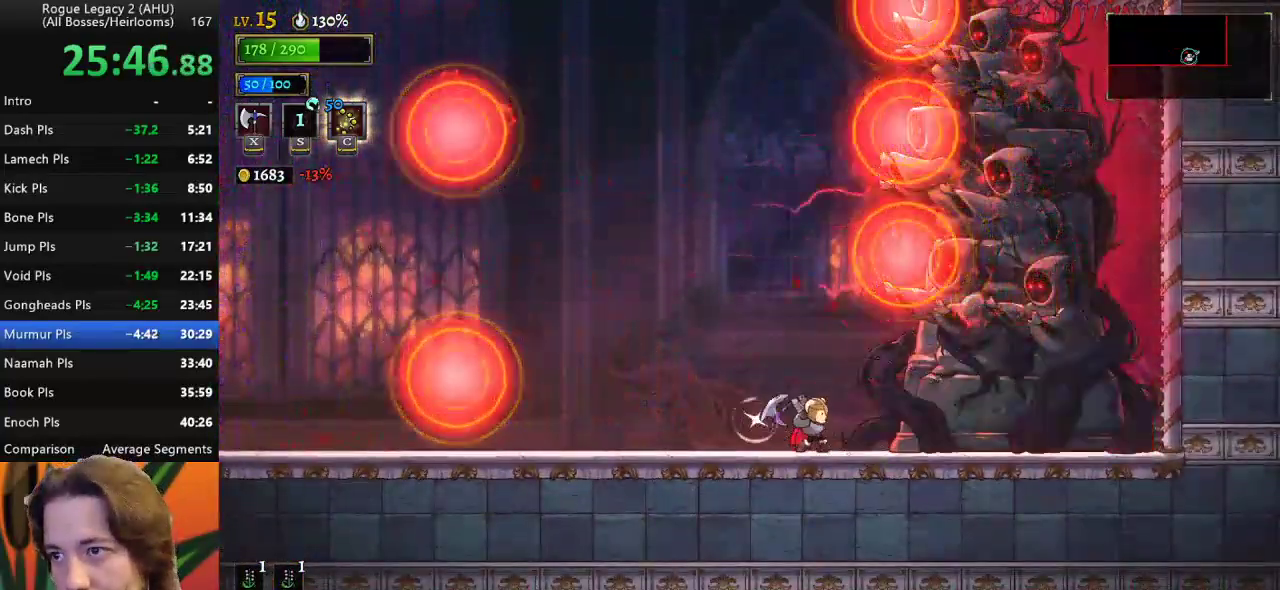
{"keys": [], "events": [[417, "x", "down"], [500, "x", "up"]]}
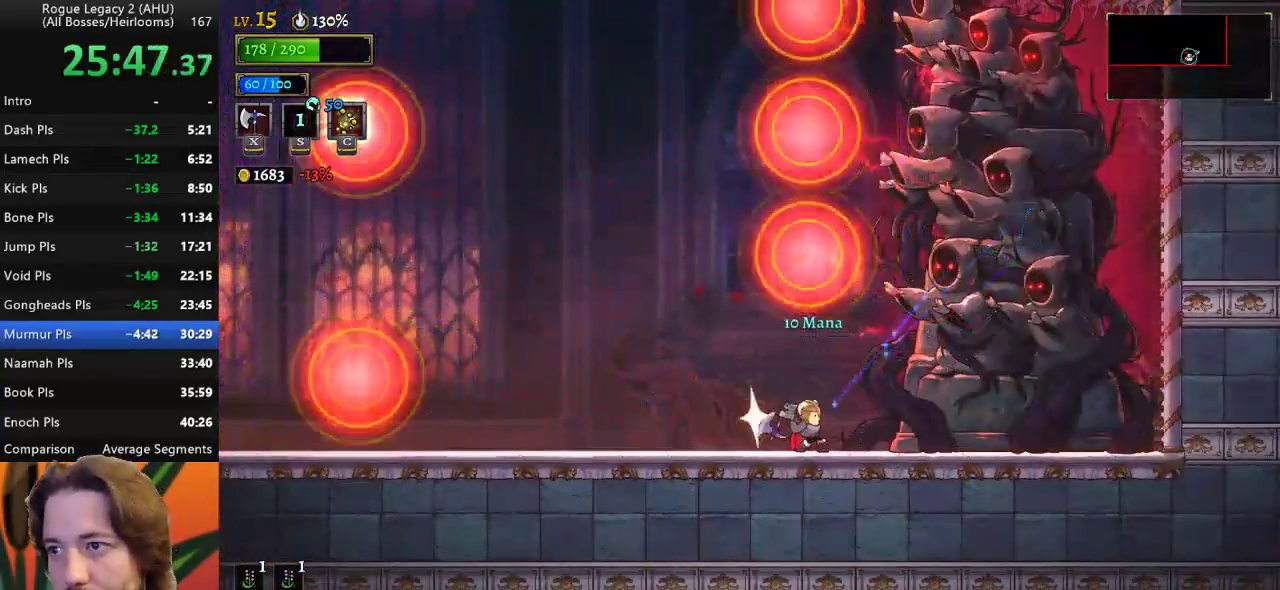
{"keys": [], "events": []}
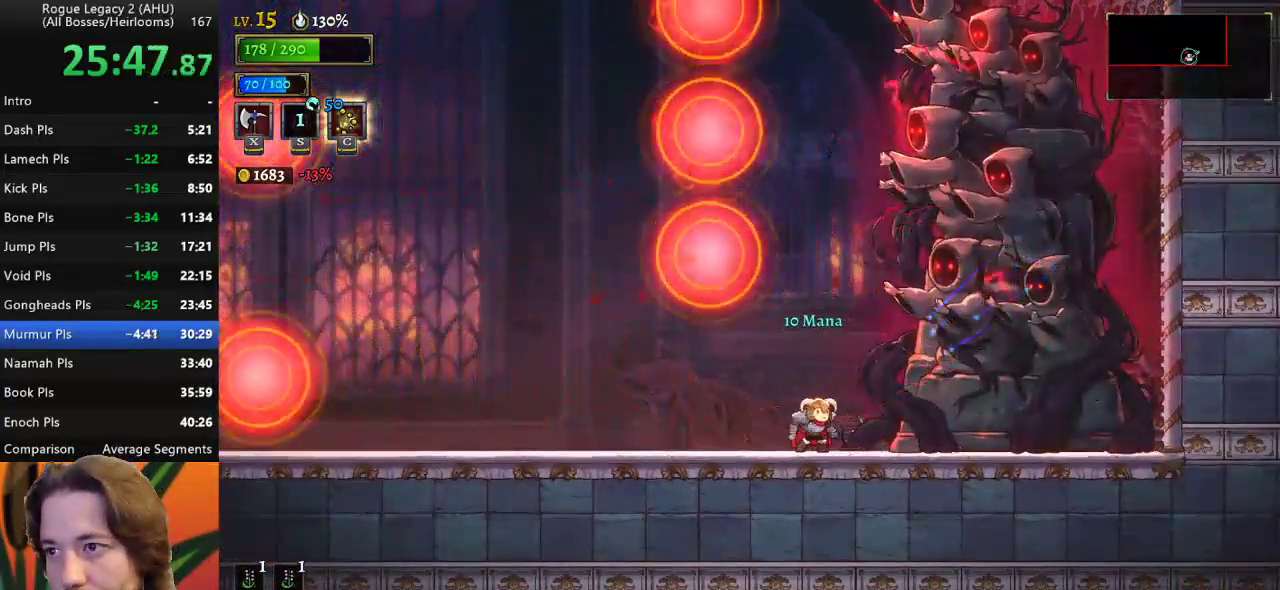
{"keys": [], "events": [[17, "x", "down"], [117, "x", "up"]]}
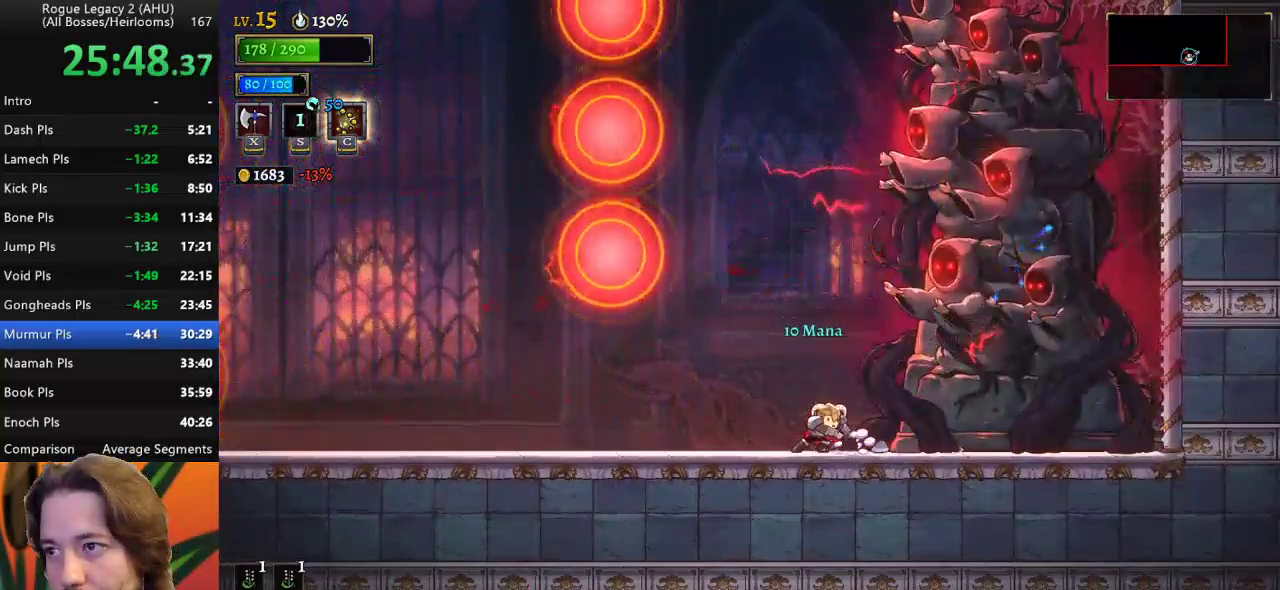
{"keys": [], "events": [[183, "x", "down"], [317, "x", "up"]]}
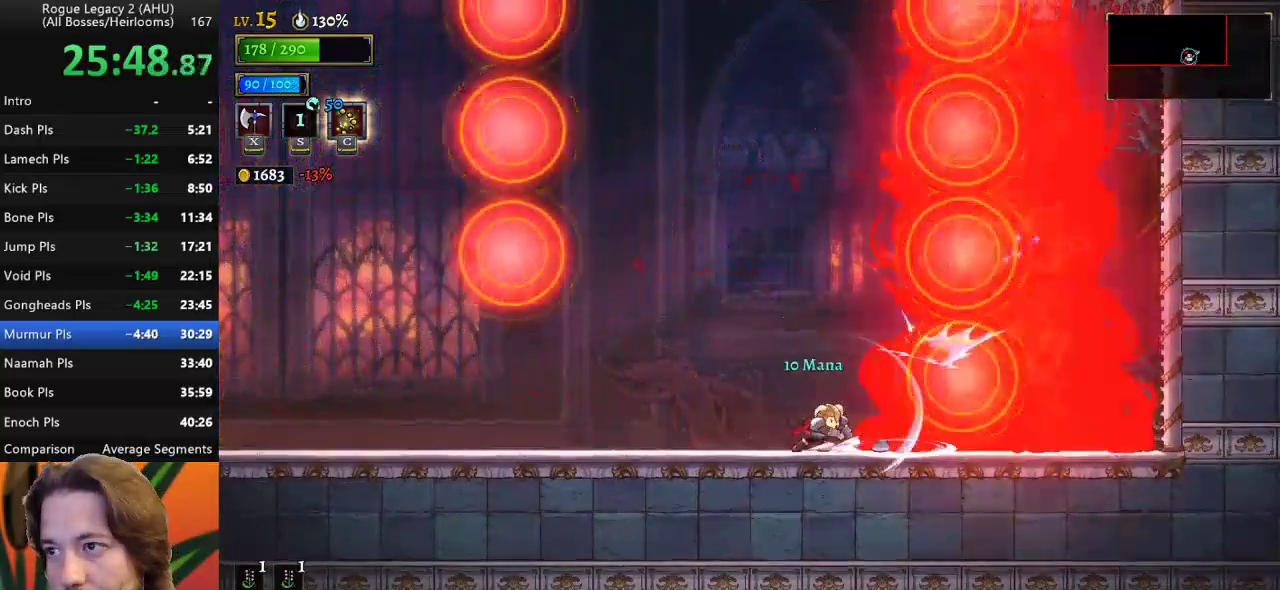
{"keys": [], "events": [[250, "a", "down"], [333, "left", "down"], [383, "a", "up"], [467, "left", "up"]]}
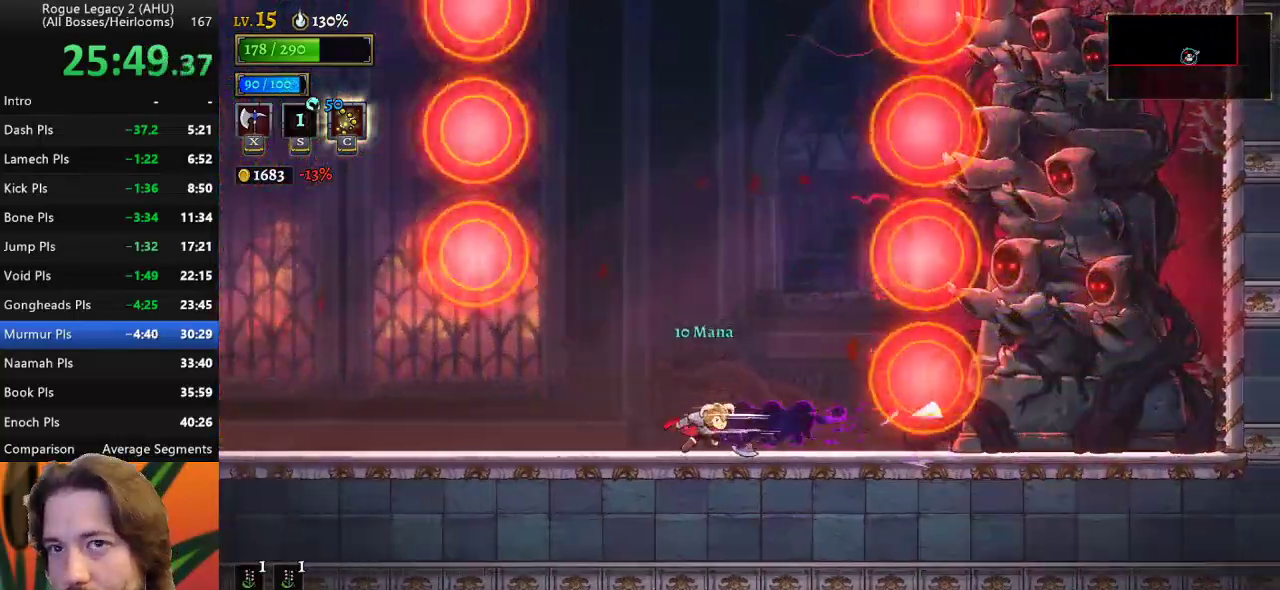
{"keys": ["down", "left", "z"], "events": [[217, "right", "down"], [217, "z", "down"], [400, "right", "up"], [450, "down", "down"], [483, "left", "down"]]}
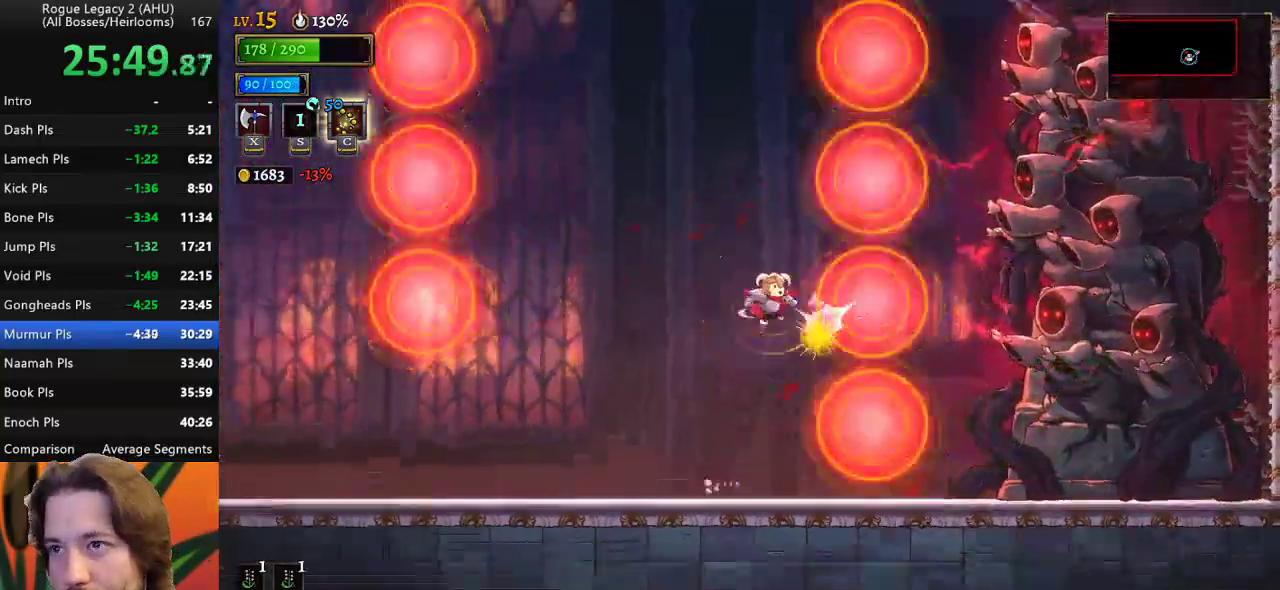
{"keys": ["down", "left"], "events": [[33, "z", "up"], [233, "down", "up"], [267, "left", "up"], [367, "left", "down"], [417, "down", "down"]]}
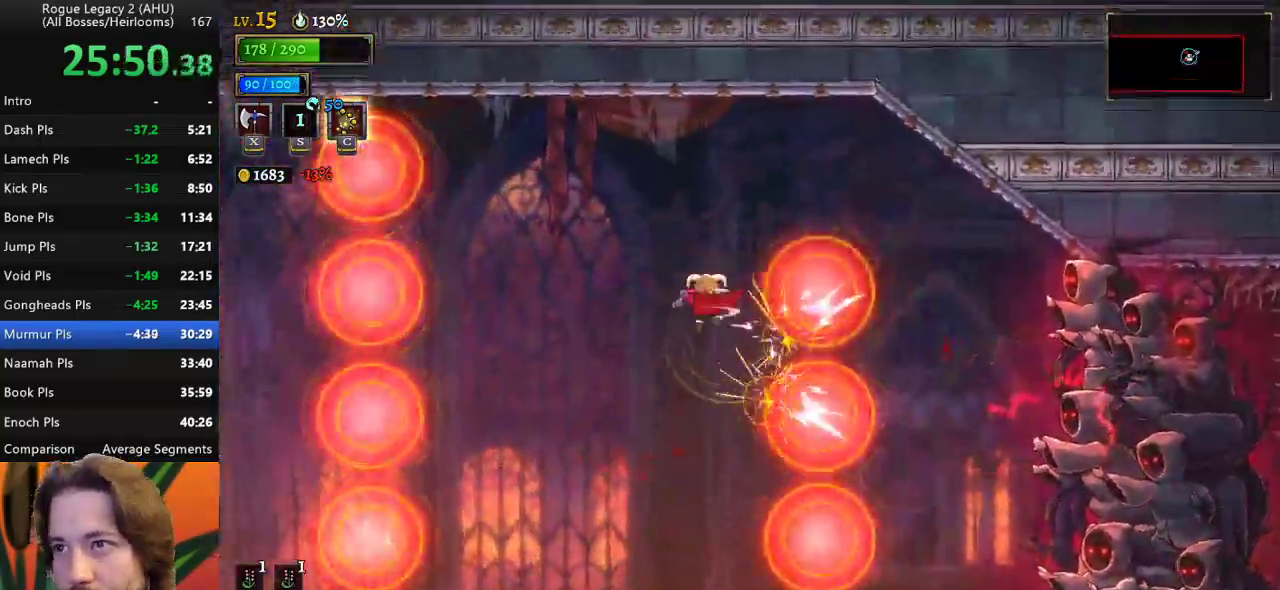
{"keys": [], "events": [[50, "down", "up"], [50, "left", "up"], [50, "right", "down"], [283, "x", "down"], [333, "right", "up"], [333, "x", "up"]]}
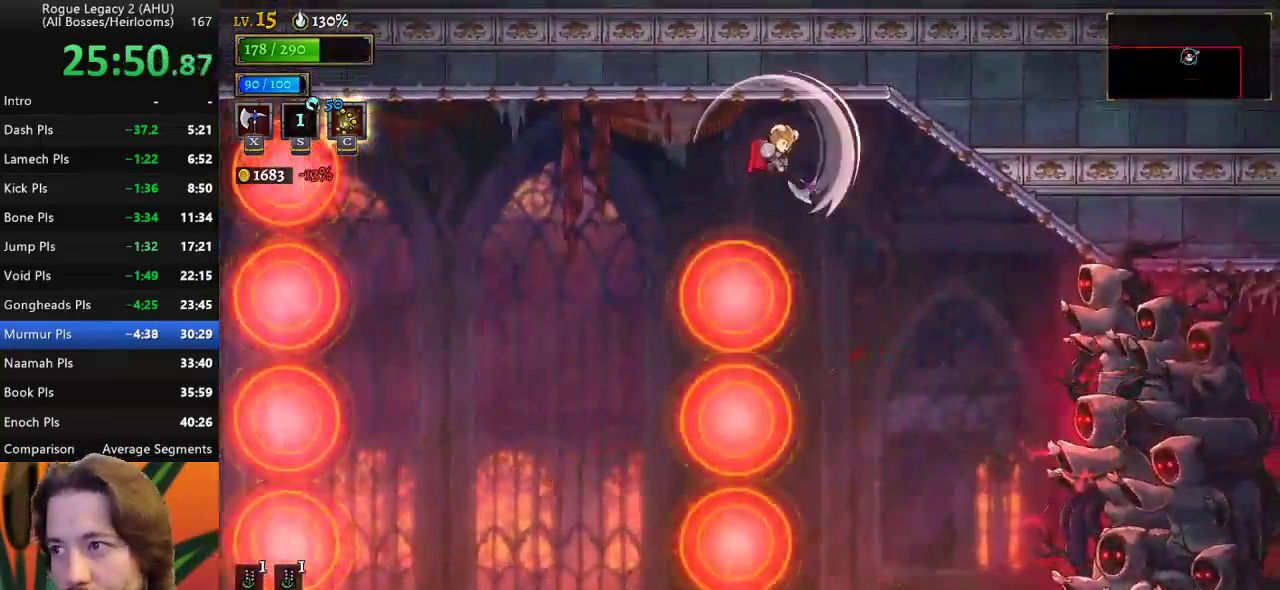
{"keys": [], "events": [[67, "right", "down"], [217, "right", "up"]]}
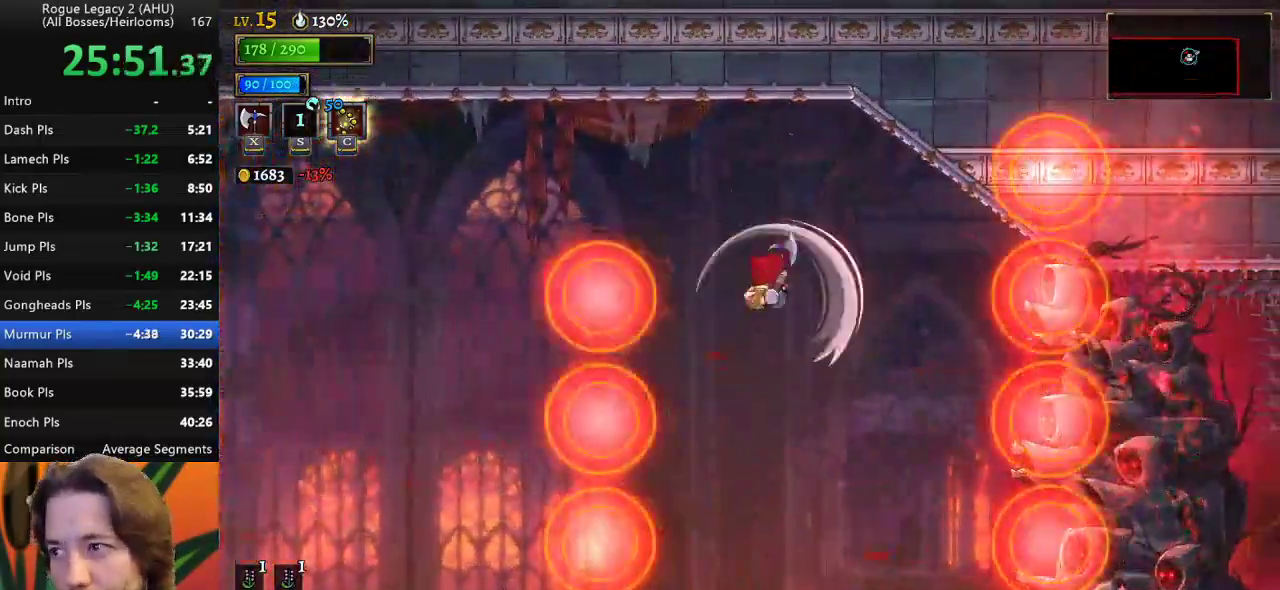
{"keys": ["d", "right"], "events": [[417, "d", "down"], [467, "right", "down"]]}
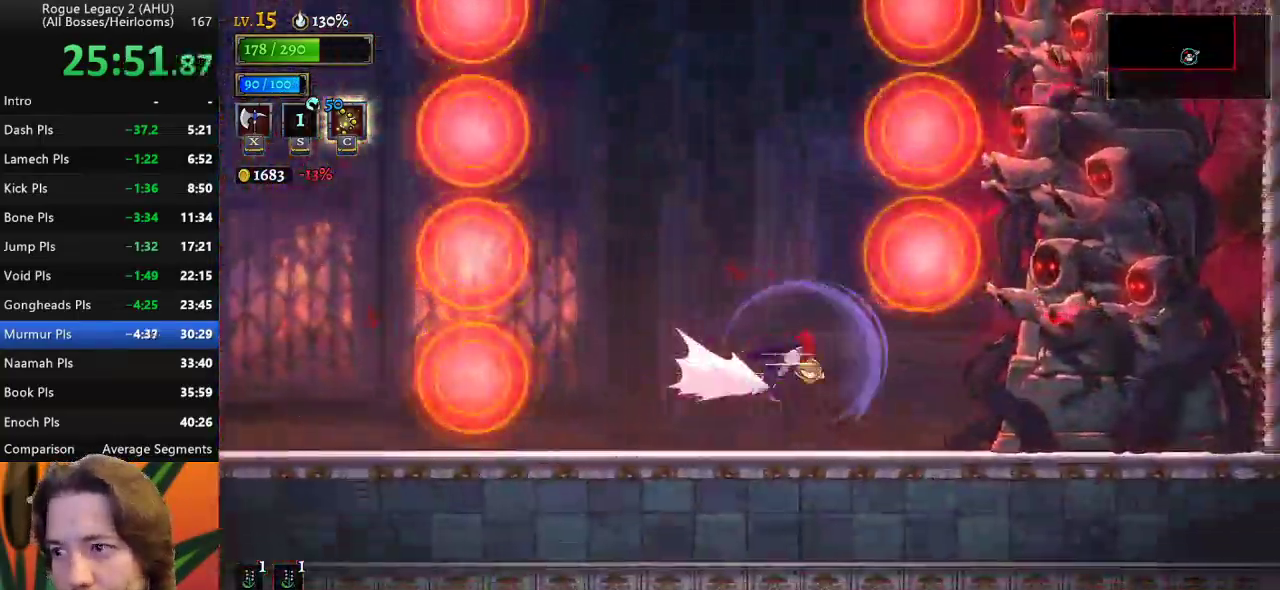
{"keys": [], "events": [[383, "d", "up"], [433, "right", "up"]]}
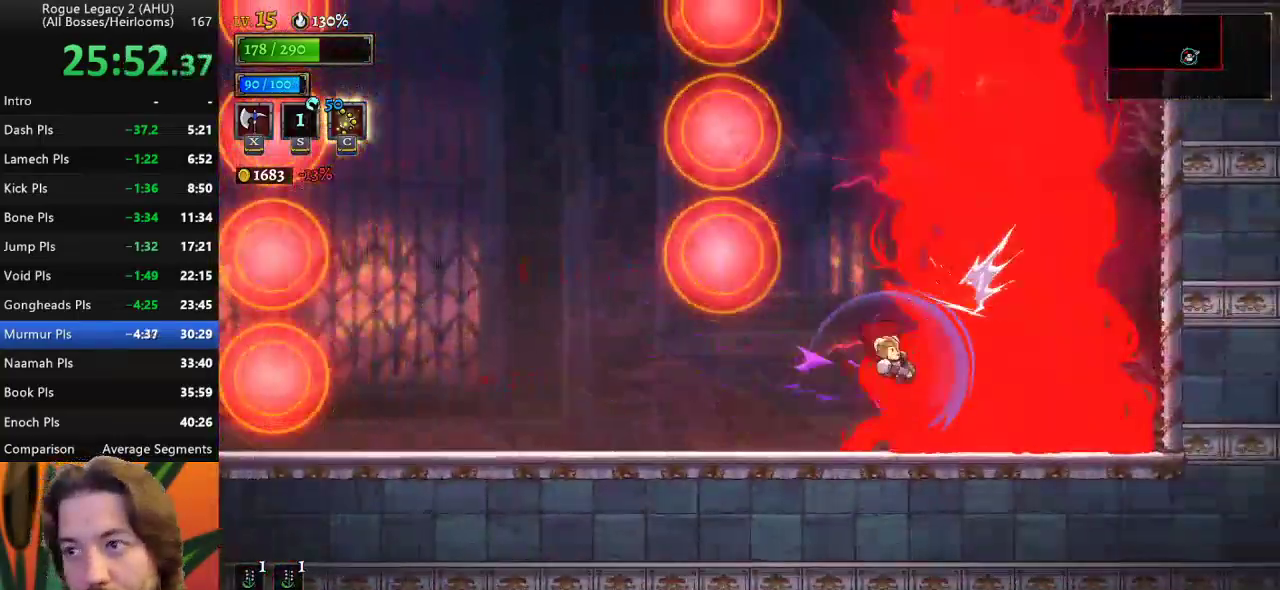
{"keys": ["z"], "events": [[17, "left", "down"], [150, "z", "down"], [200, "left", "up"]]}
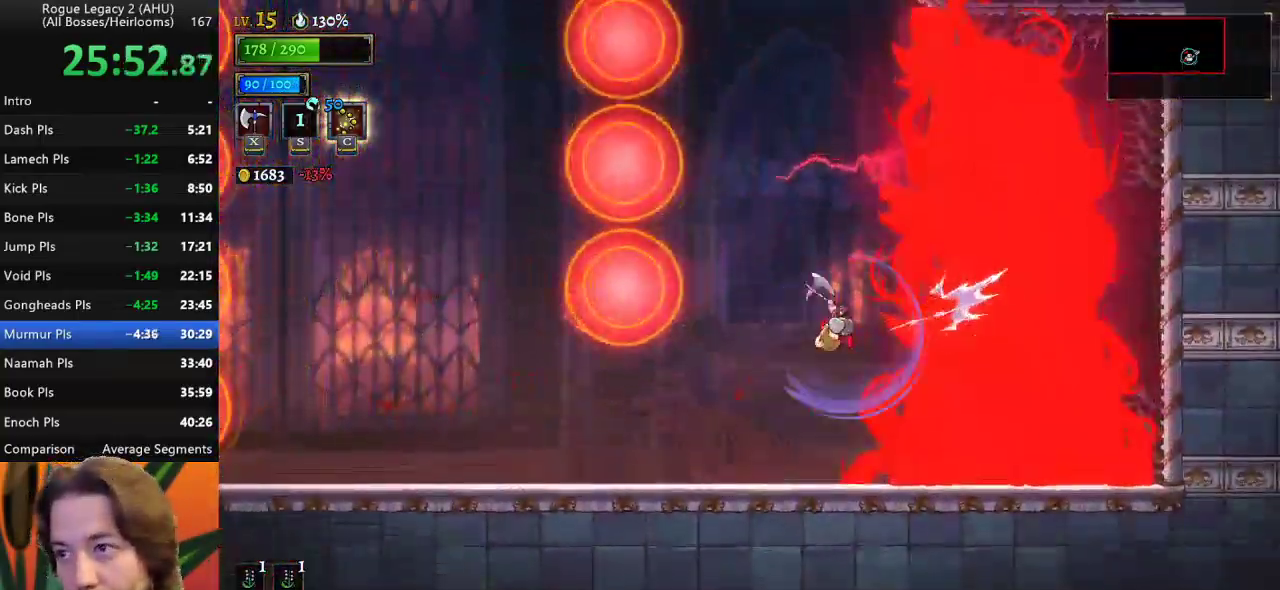
{"keys": [], "events": [[33, "z", "up"], [283, "left", "down"], [367, "left", "up"]]}
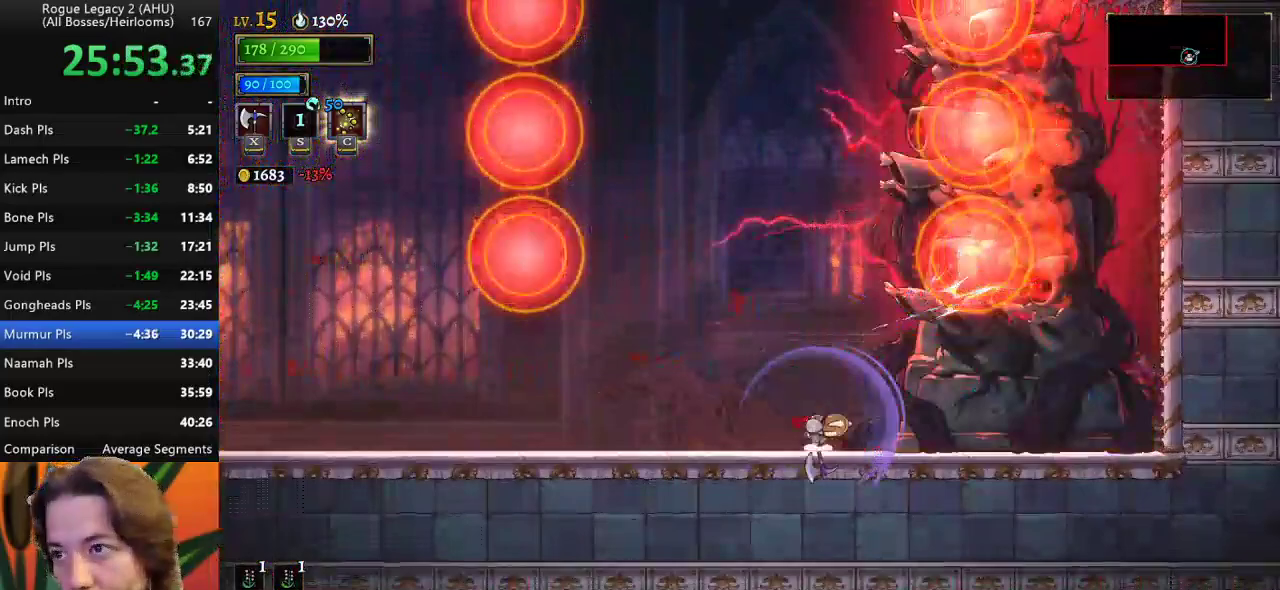
{"keys": ["x"], "events": [[500, "x", "down"]]}
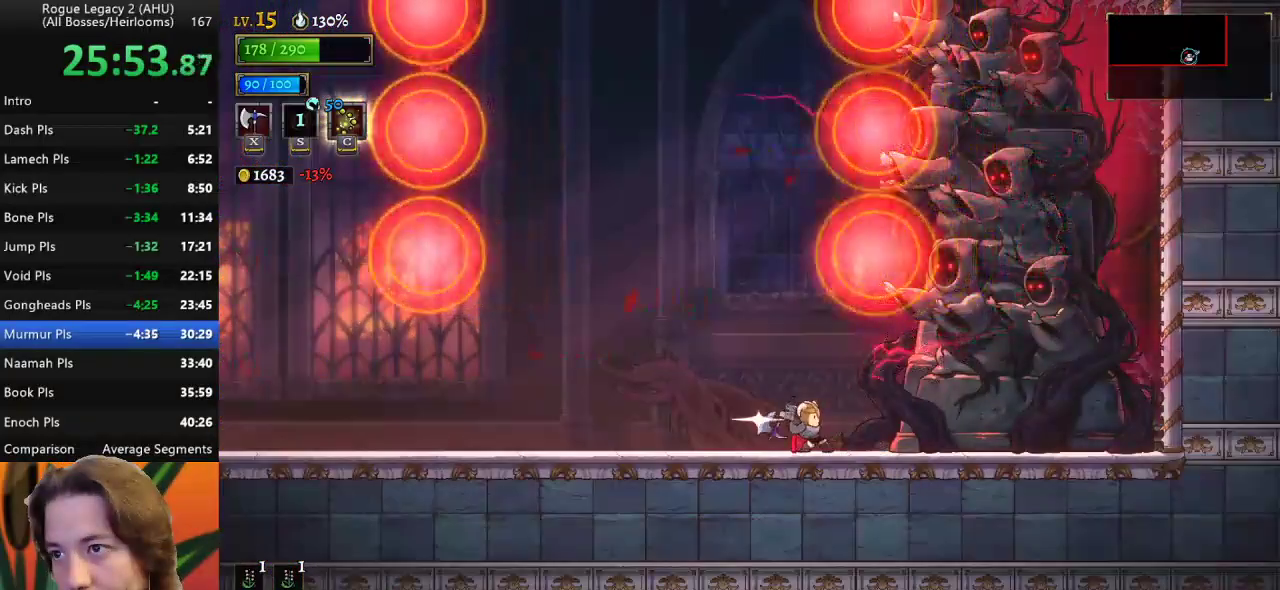
{"keys": [], "events": [[67, "x", "up"]]}
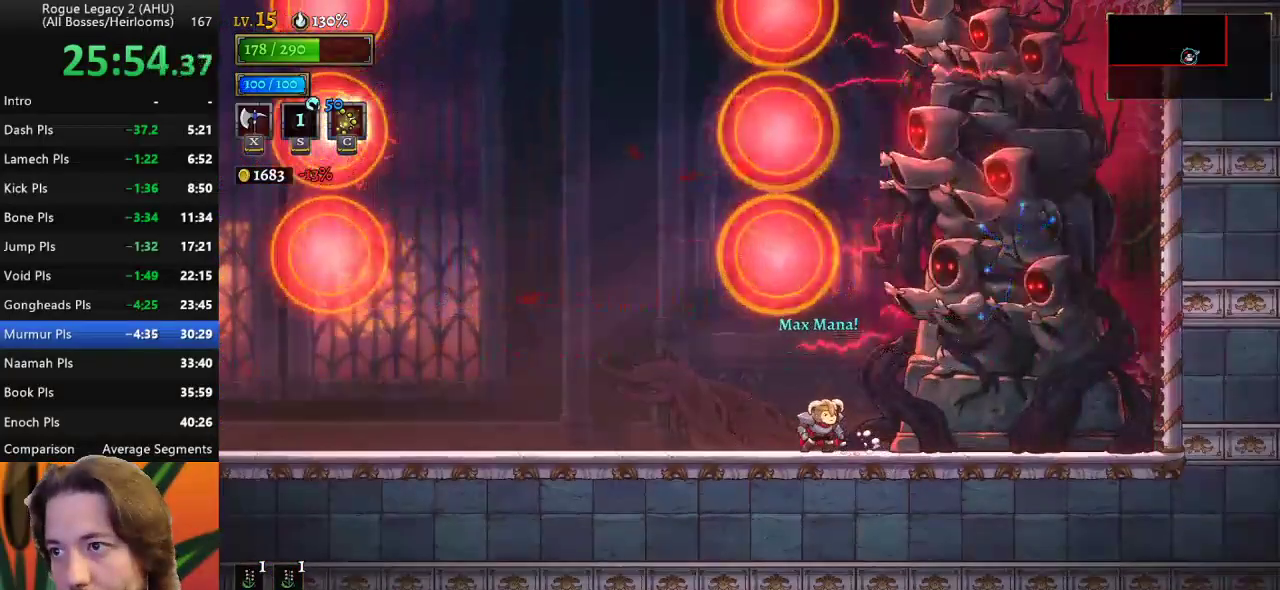
{"keys": [], "events": [[83, "x", "down"], [233, "x", "up"]]}
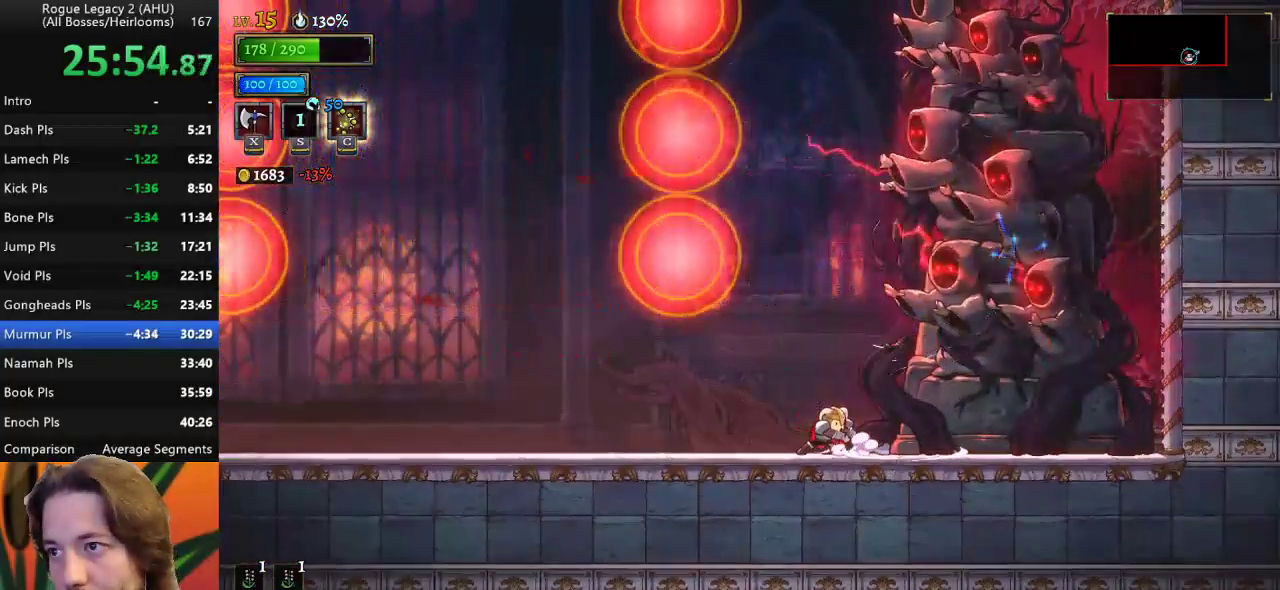
{"keys": [], "events": [[233, "x", "down"], [333, "x", "up"]]}
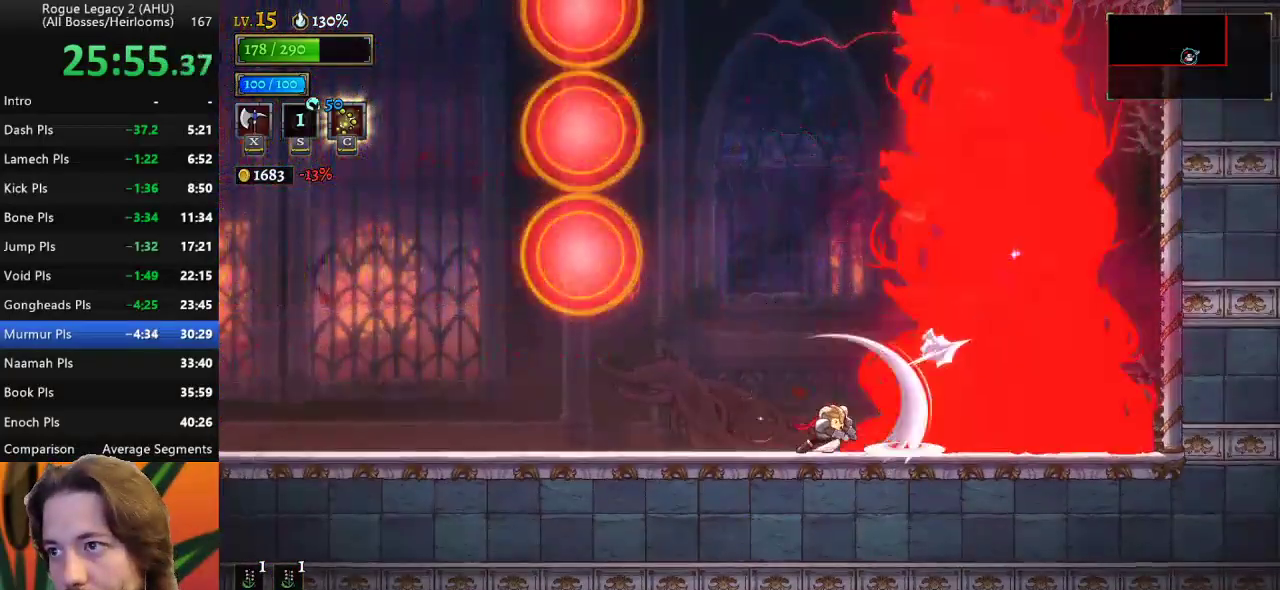
{"keys": ["x"], "events": [[400, "x", "down"]]}
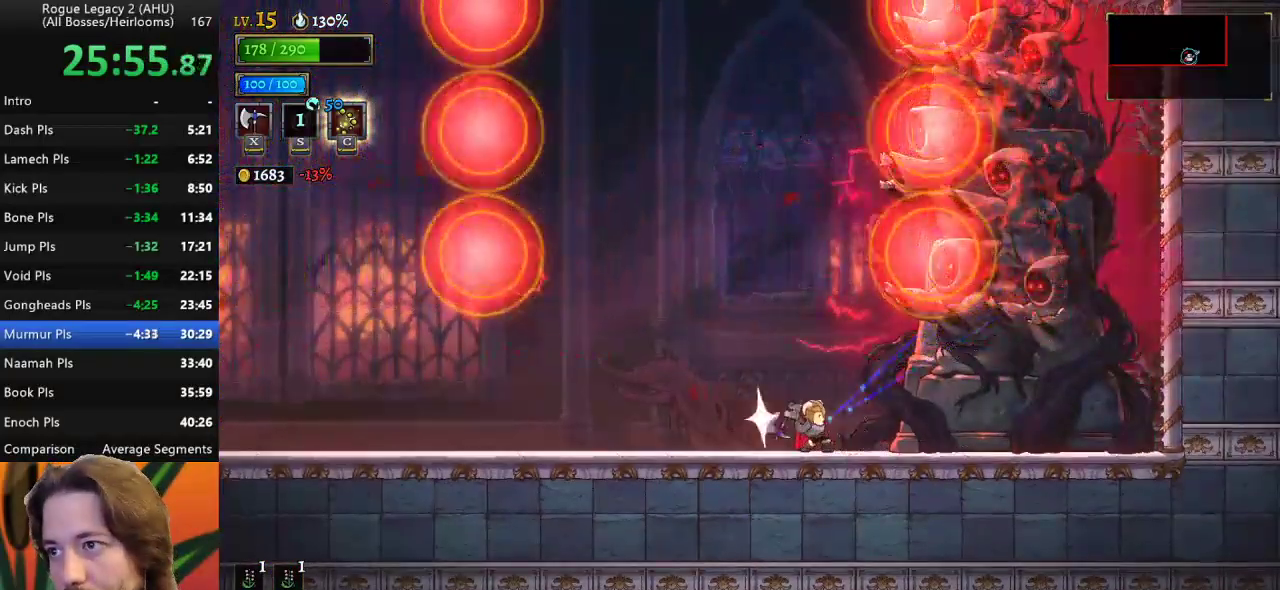
{"keys": ["x"], "events": [[33, "x", "up"], [467, "x", "down"]]}